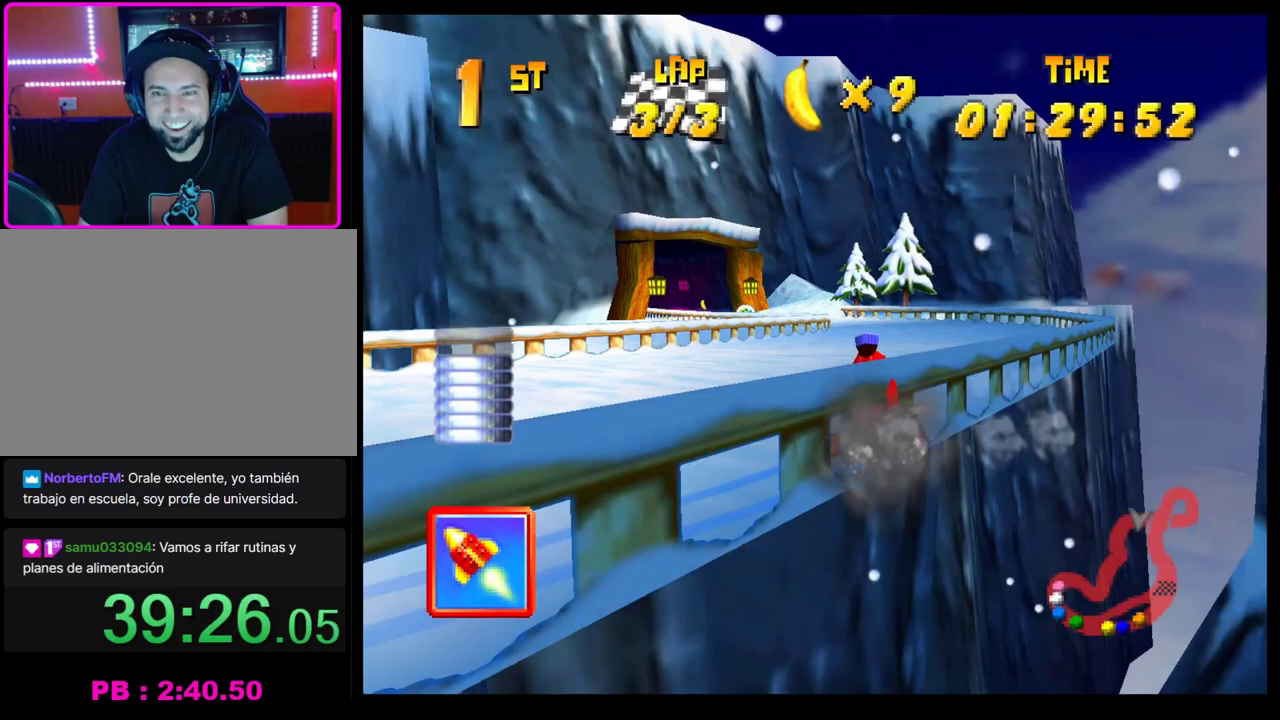
Gameplay with a controller (PlayStation layout); each line is a JSON object with the inputs held at the frame after it. "events" lists button and stick changes between this image and that frame as [ms after this image, input, new state], when the widget could be followed in between. Not read: R3 right_stick.
{"buttons": [], "left_stick": "left", "events": [[100, "left_stick", "center"], [150, "left_stick", "down-right"], [283, "left_stick", "left"], [483, "CROSS", "up"], [483, "R1", "up"]]}
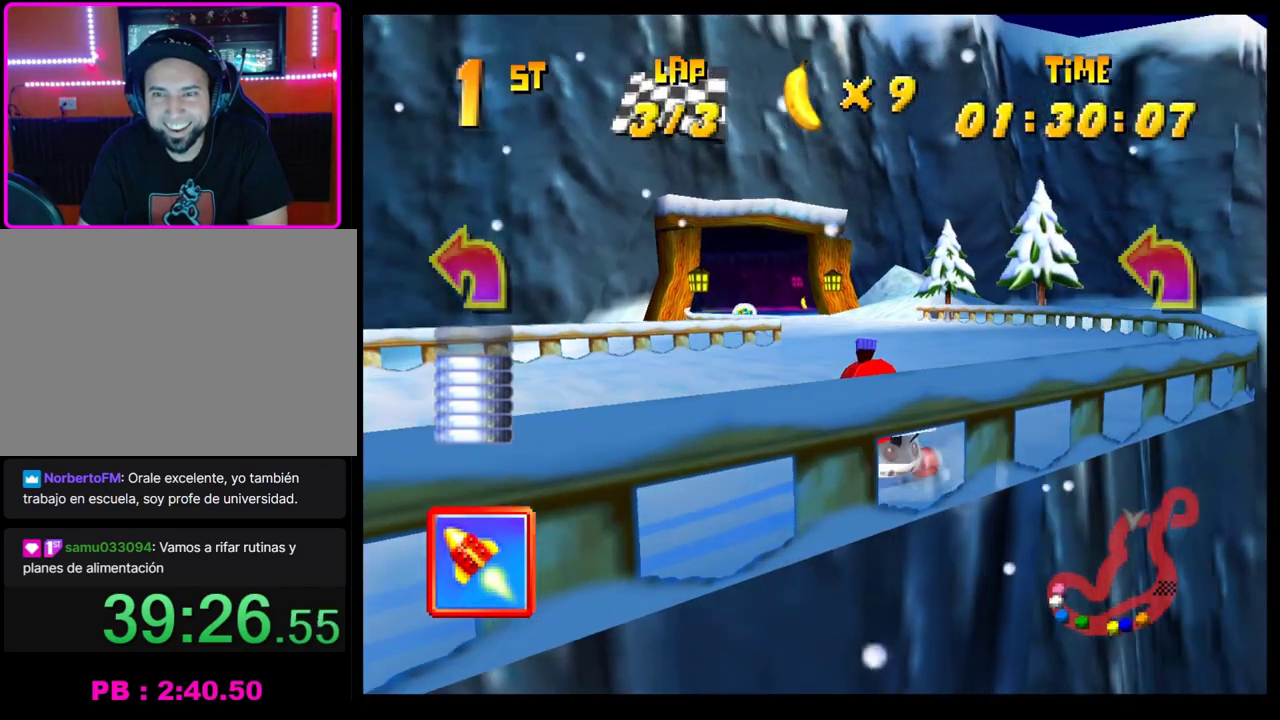
{"buttons": ["CROSS", "R1"], "left_stick": "right", "events": [[67, "CROSS", "down"], [133, "CROSS", "up"], [250, "CROSS", "down"], [283, "left_stick", "right"], [350, "R1", "down"]]}
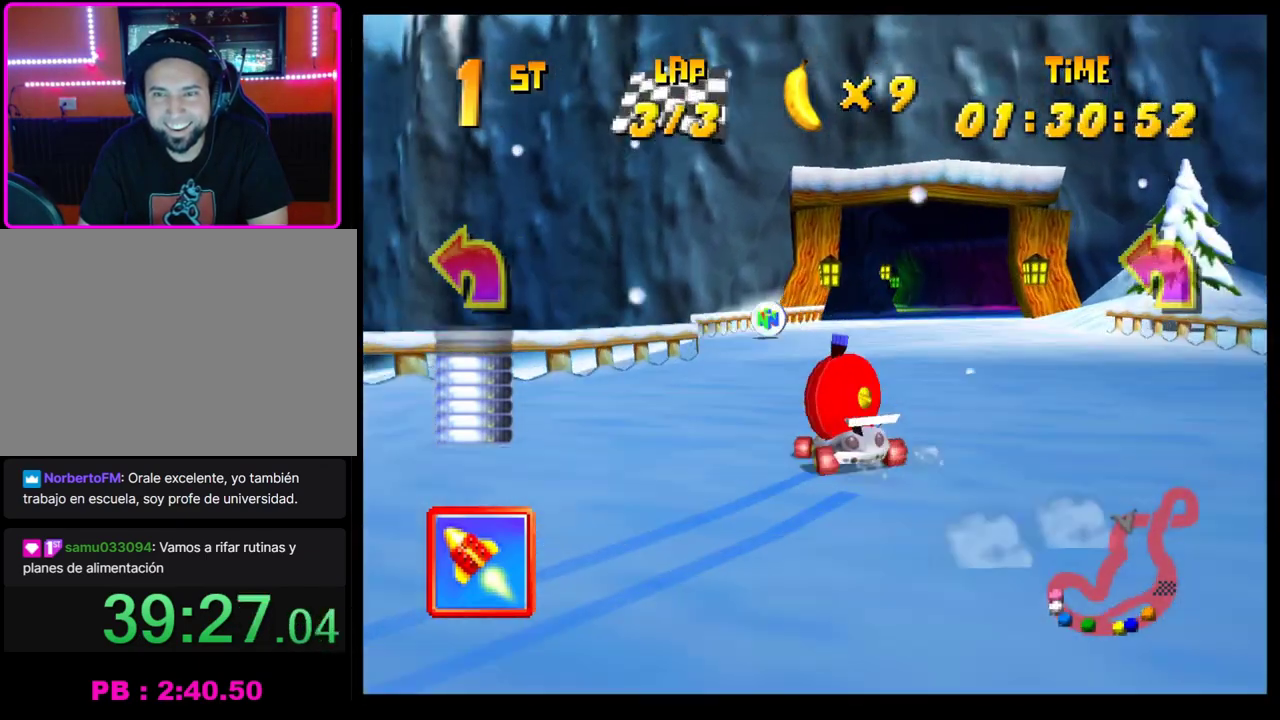
{"buttons": ["CROSS", "R1"], "left_stick": "left", "events": [[200, "CROSS", "up"], [233, "R1", "up"], [267, "left_stick", "center"], [383, "left_stick", "left"], [400, "CROSS", "down"], [400, "R1", "down"]]}
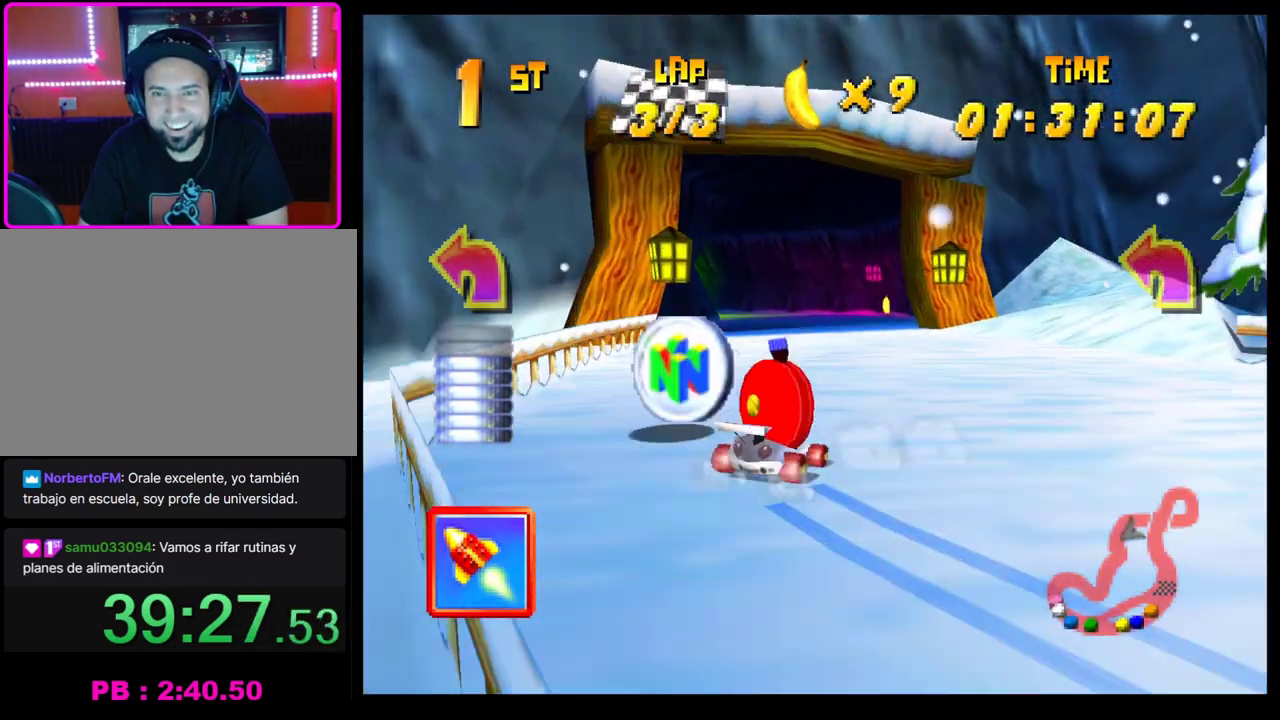
{"buttons": ["CROSS", "R1"], "left_stick": "left", "events": [[167, "left_stick", "center"], [217, "left_stick", "right"], [350, "left_stick", "left"]]}
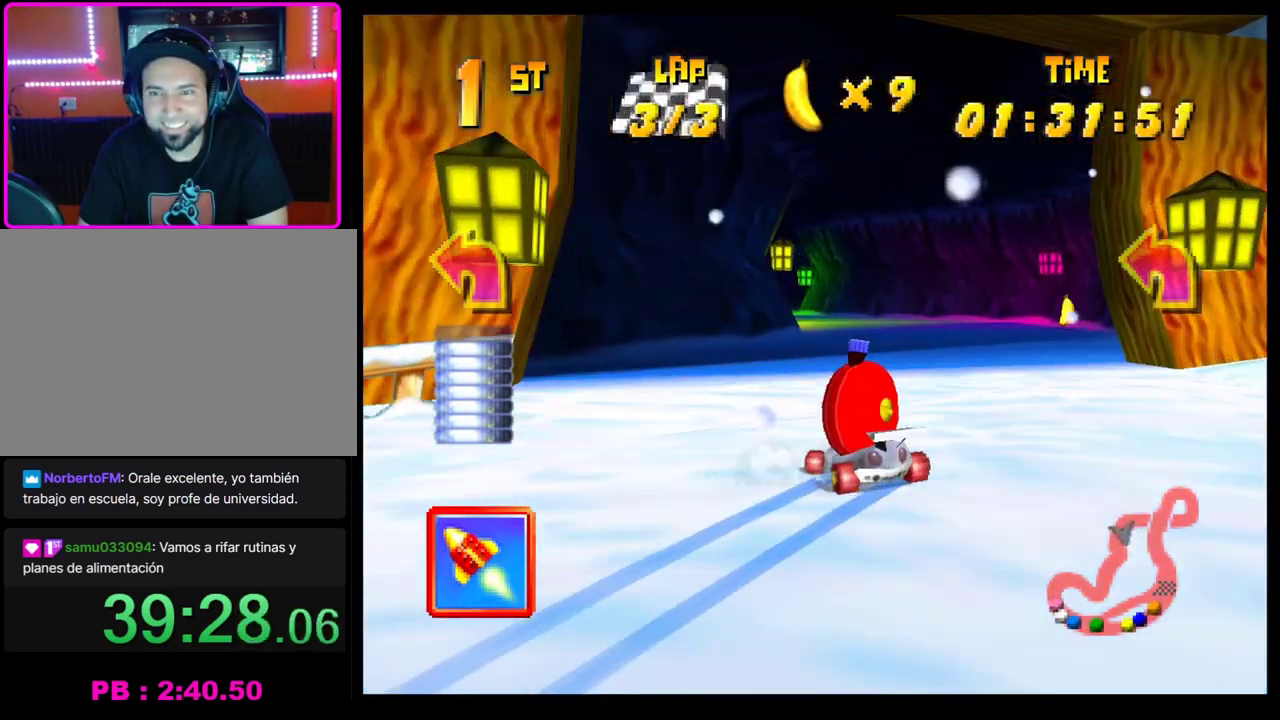
{"buttons": [], "left_stick": "right", "events": [[50, "left_stick", "center"], [100, "left_stick", "right"], [267, "left_stick", "left"], [383, "left_stick", "right"], [450, "CROSS", "up"], [450, "R1", "up"]]}
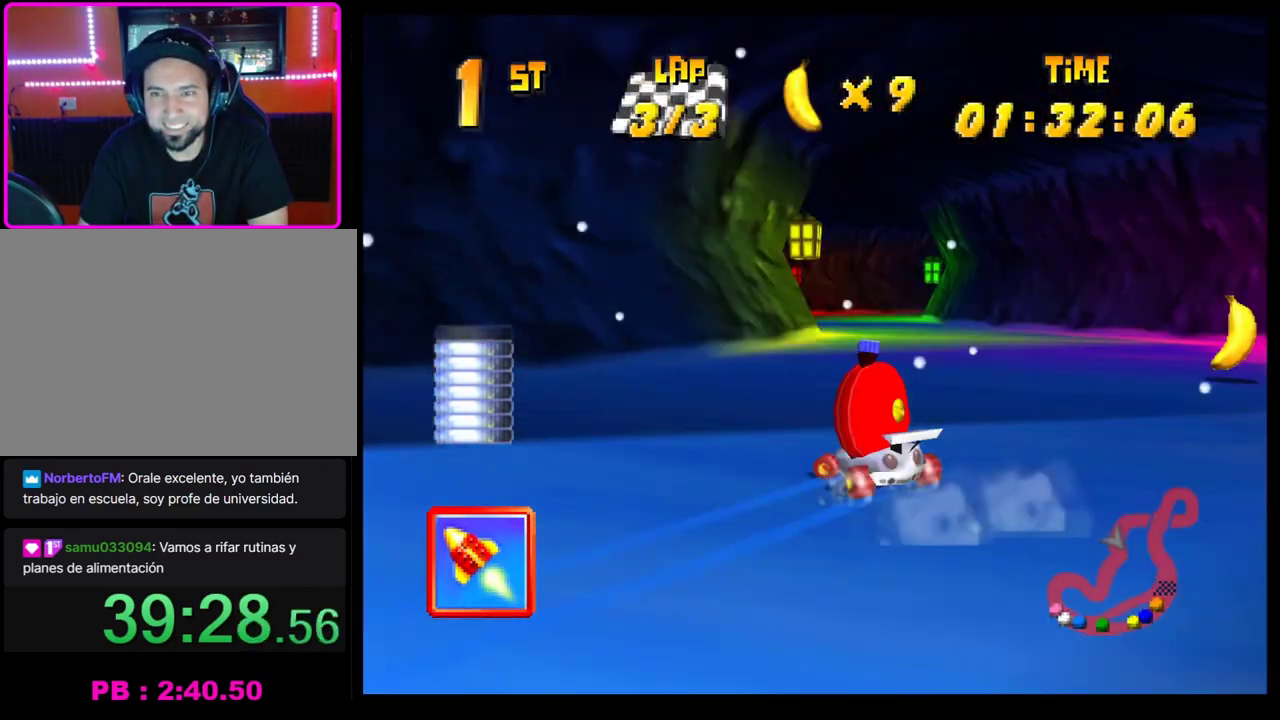
{"buttons": ["CROSS", "R1"], "left_stick": "center", "events": [[50, "CROSS", "down"], [100, "R1", "down"], [500, "left_stick", "center"]]}
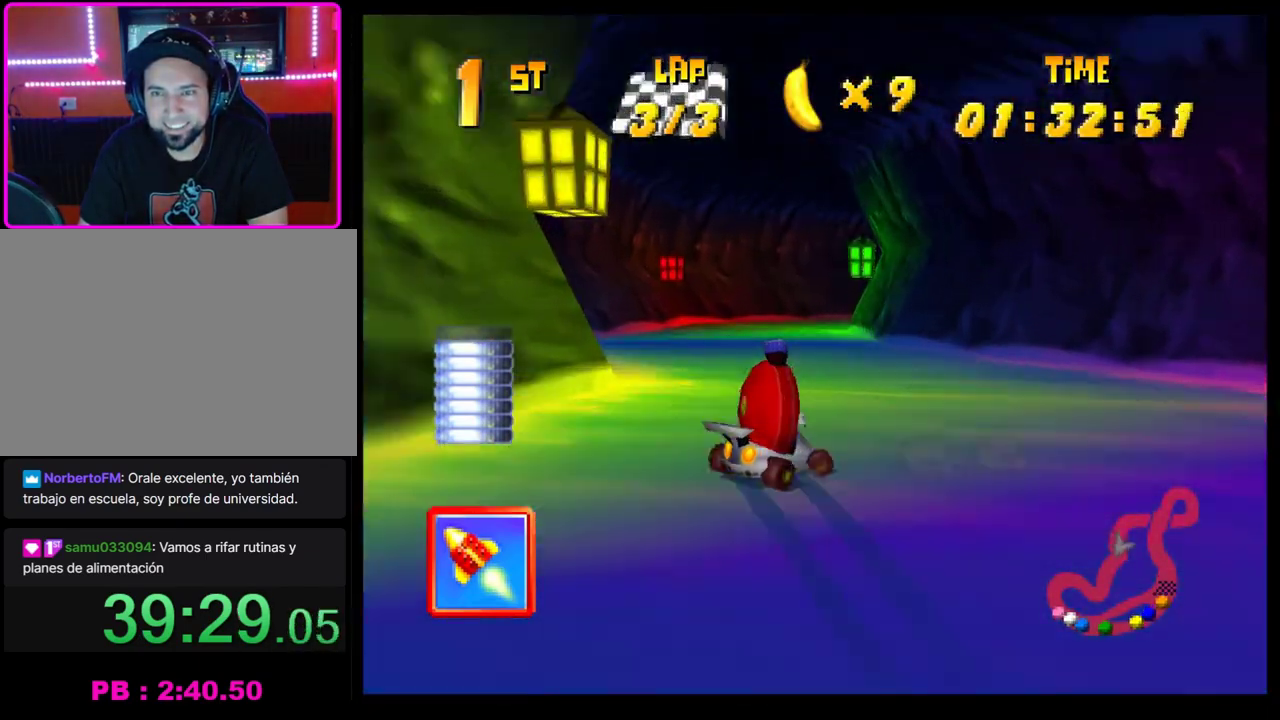
{"buttons": [], "left_stick": "center", "events": [[150, "CROSS", "up"], [150, "R1", "up"], [150, "left_stick", "right"], [200, "left_stick", "center"], [250, "CROSS", "down"], [333, "CROSS", "up"], [417, "CROSS", "down"], [483, "CROSS", "up"]]}
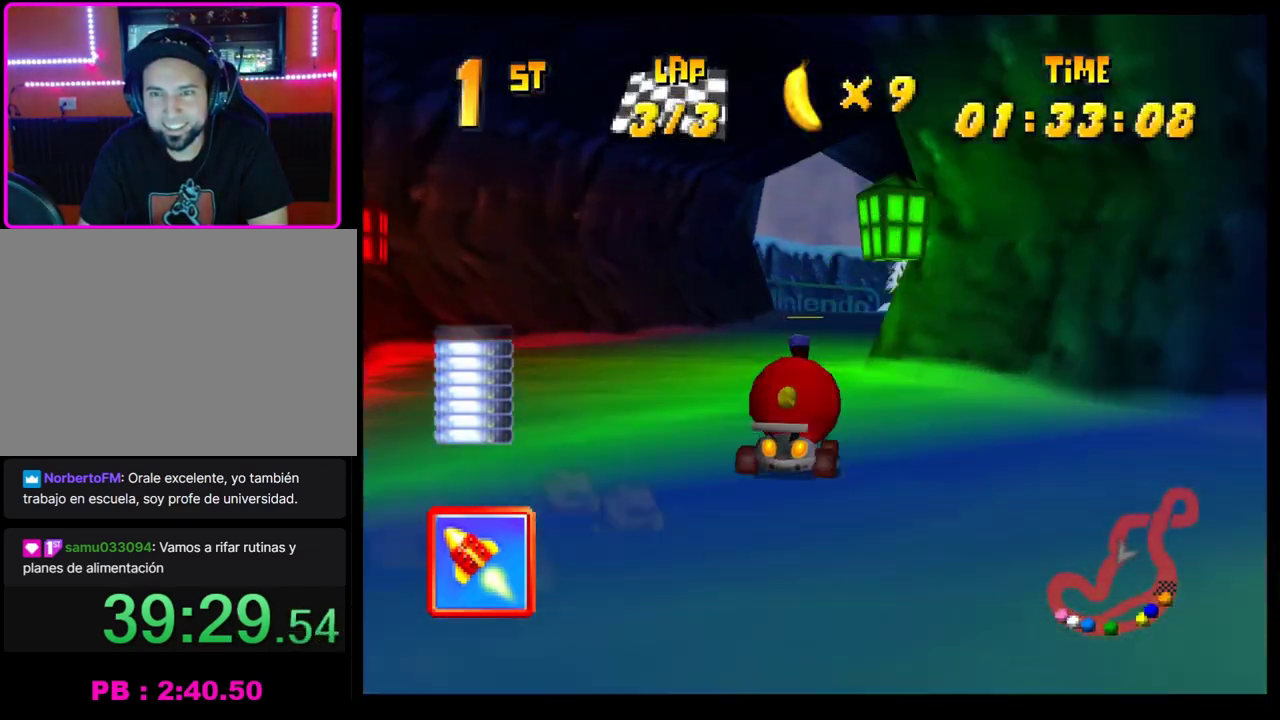
{"buttons": [], "left_stick": "center", "events": [[67, "CROSS", "down"], [150, "CROSS", "up"], [200, "CROSS", "down"], [283, "CROSS", "up"], [367, "CROSS", "down"], [367, "left_stick", "right"], [433, "CROSS", "up"], [450, "left_stick", "center"]]}
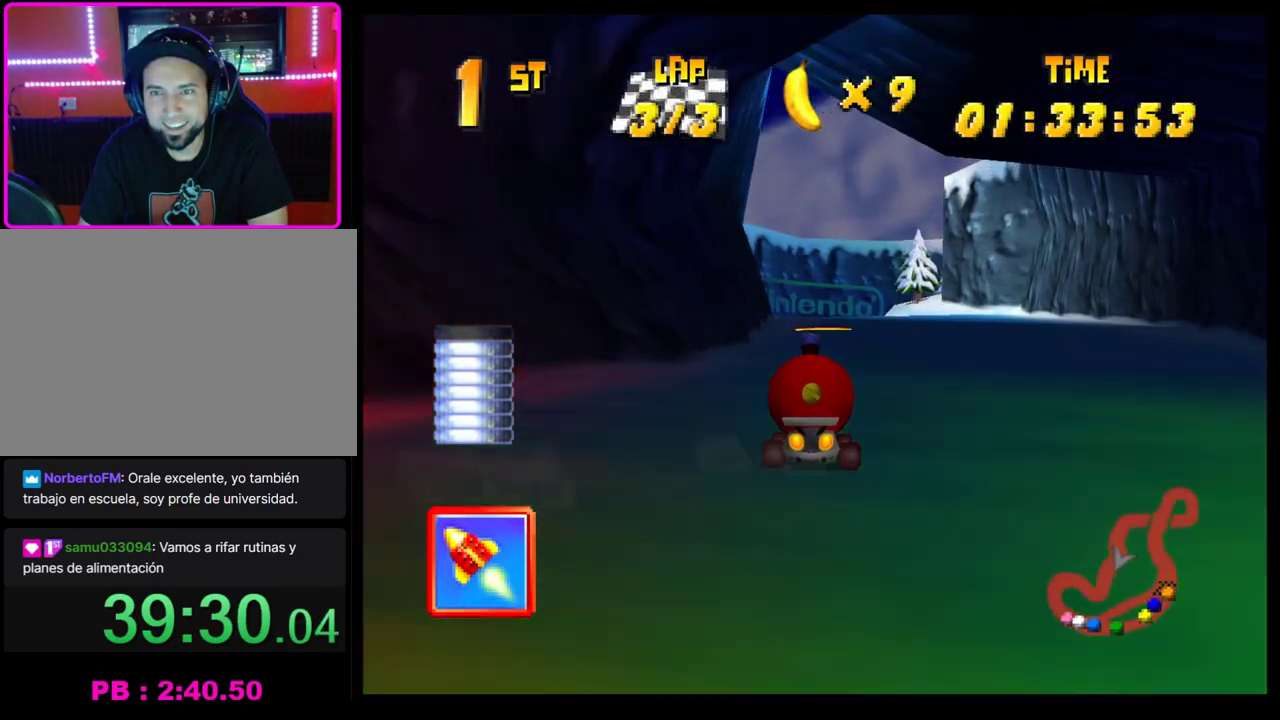
{"buttons": [], "left_stick": "center", "events": [[17, "CROSS", "down"], [83, "CROSS", "up"], [117, "left_stick", "left"], [150, "CROSS", "down"], [167, "left_stick", "center"], [233, "CROSS", "up"], [317, "CROSS", "down"], [367, "CROSS", "up"]]}
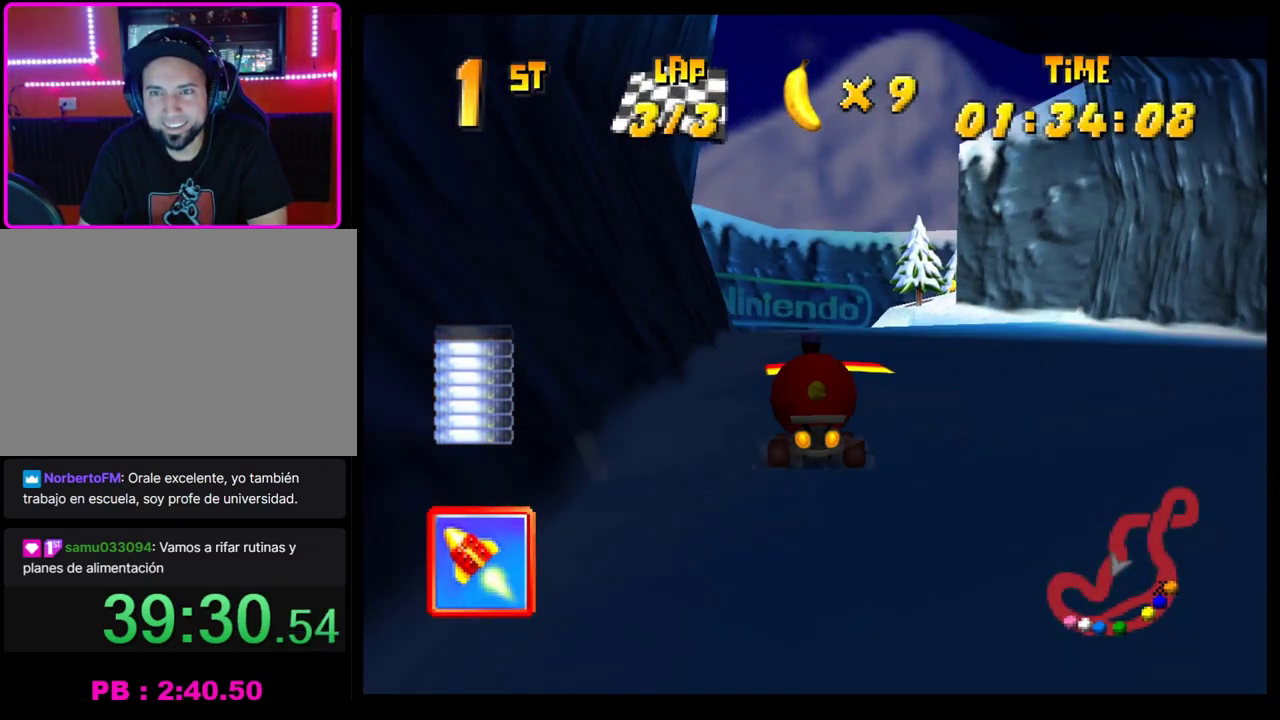
{"buttons": [], "left_stick": "right", "events": [[383, "left_stick", "right"]]}
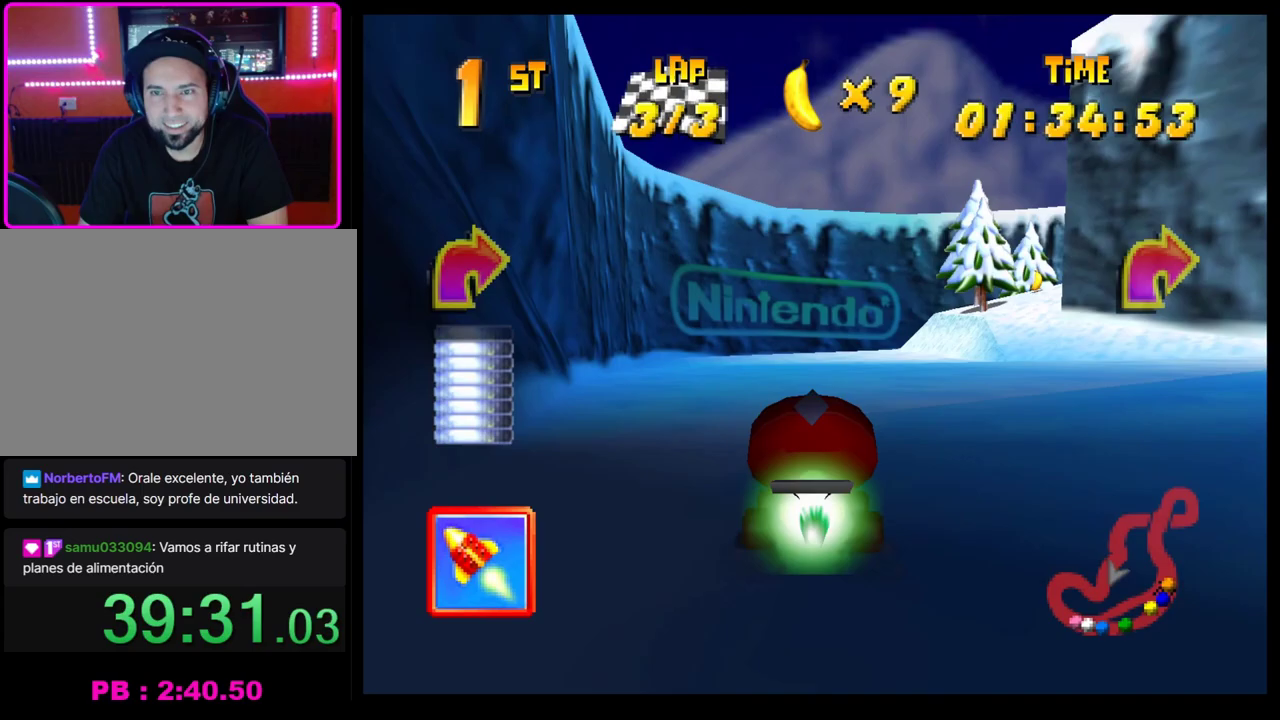
{"buttons": [], "left_stick": "right", "events": [[117, "left_stick", "center"], [167, "left_stick", "right"], [250, "CROSS", "down"], [500, "CROSS", "up"]]}
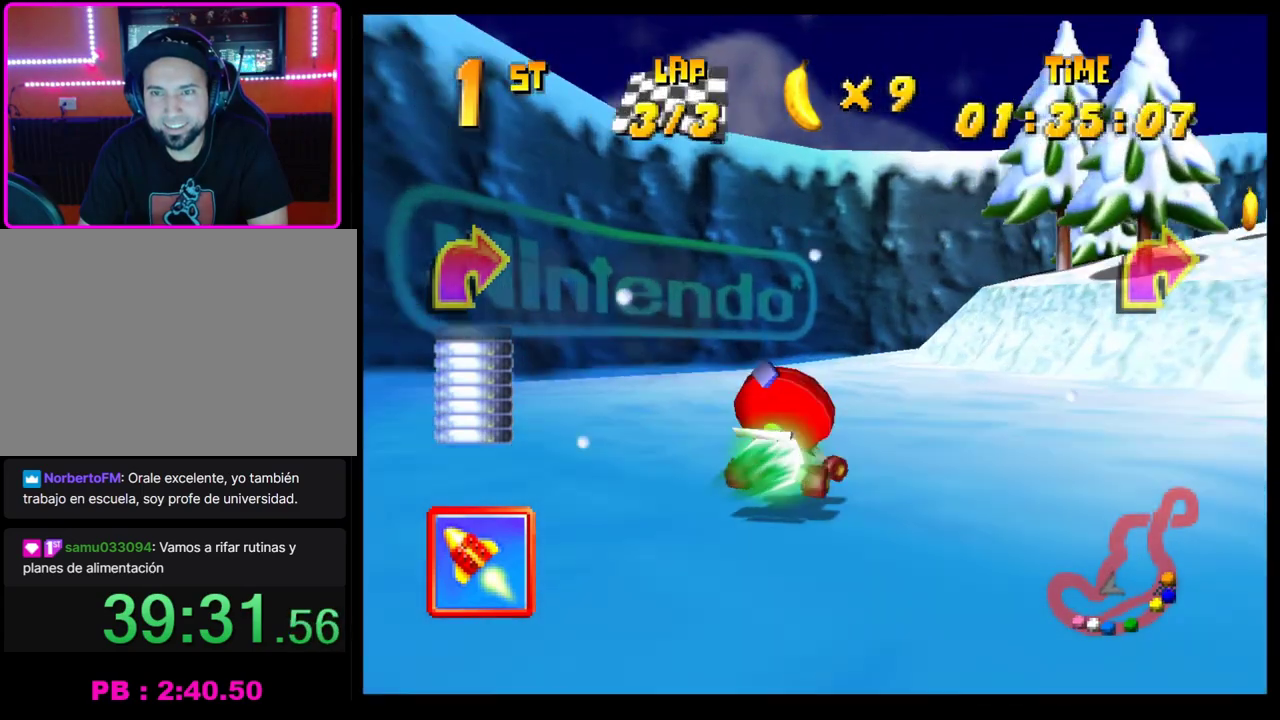
{"buttons": ["CROSS", "SQUARE", "R1"], "left_stick": "right", "events": [[50, "CROSS", "down"], [83, "R1", "down"], [467, "SQUARE", "down"]]}
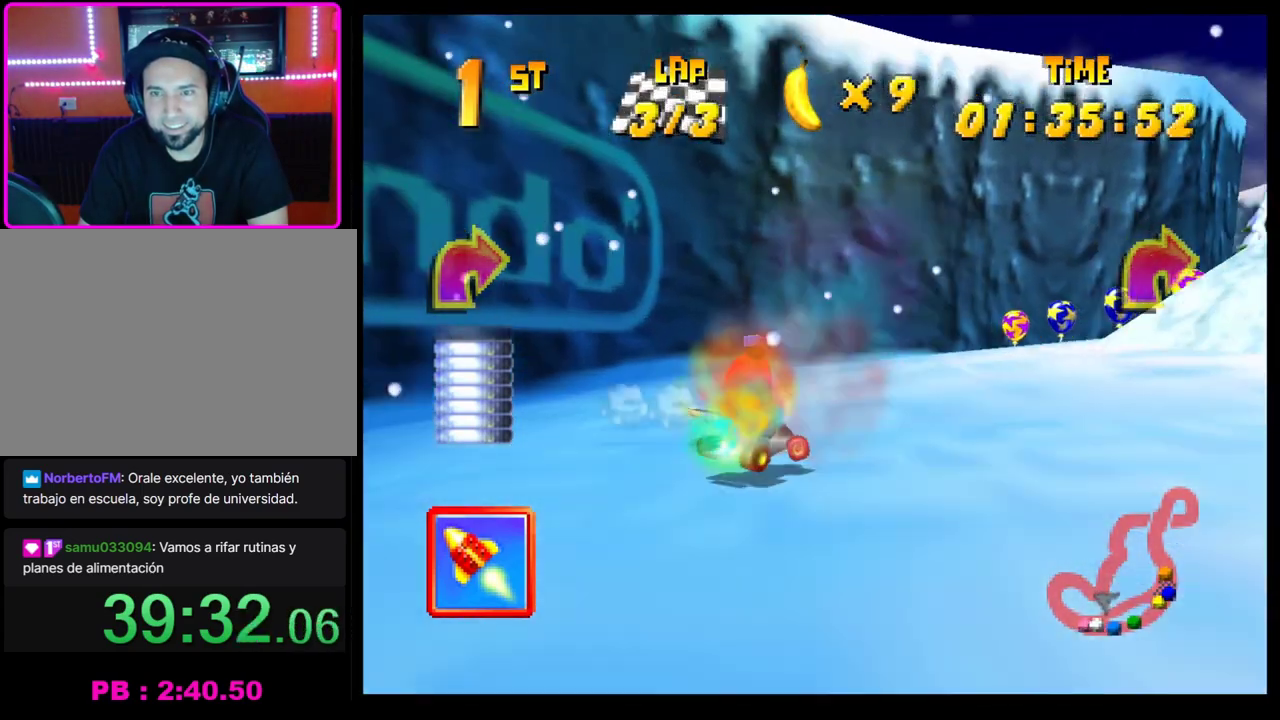
{"buttons": ["CROSS"], "left_stick": "left", "events": [[200, "R1", "up"], [200, "SQUARE", "up"], [250, "SQUARE", "down"], [367, "CROSS", "up"], [367, "SQUARE", "up"], [483, "CROSS", "down"], [483, "left_stick", "left"]]}
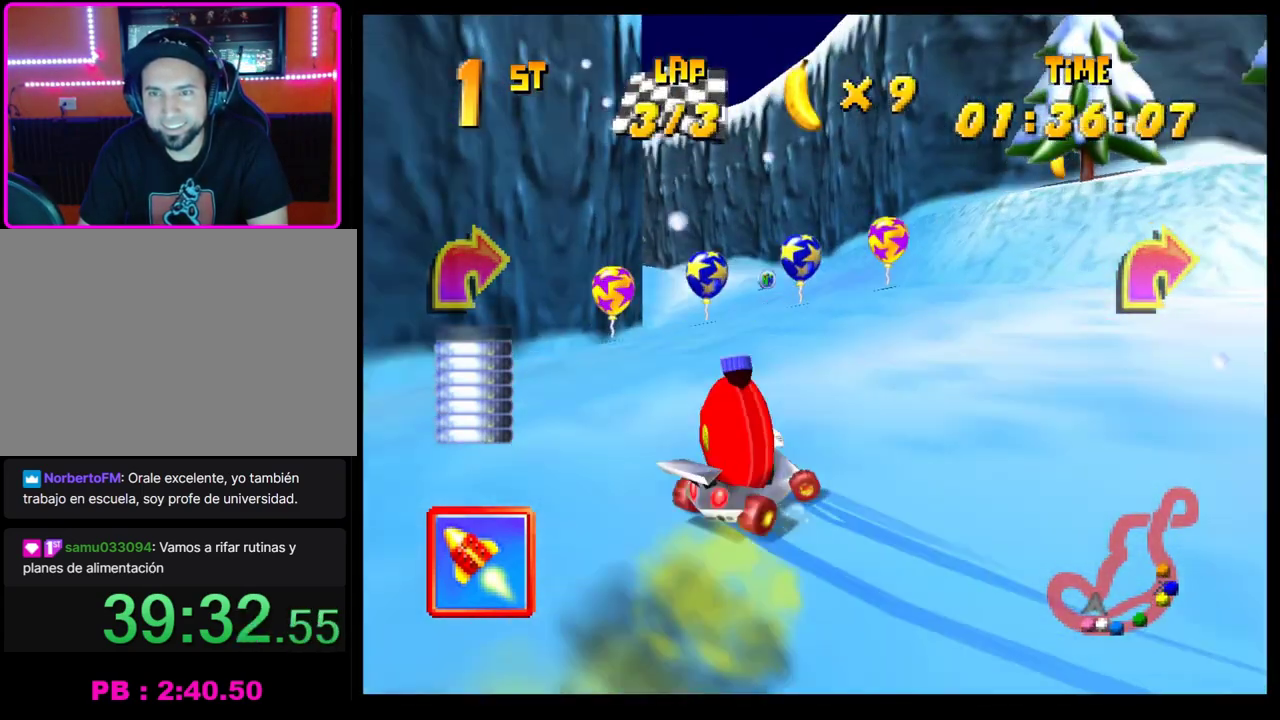
{"buttons": ["CROSS"], "left_stick": "left", "events": [[50, "CROSS", "up"], [117, "CROSS", "down"], [200, "CROSS", "up"], [283, "CROSS", "down"], [383, "CROSS", "up"], [467, "CROSS", "down"]]}
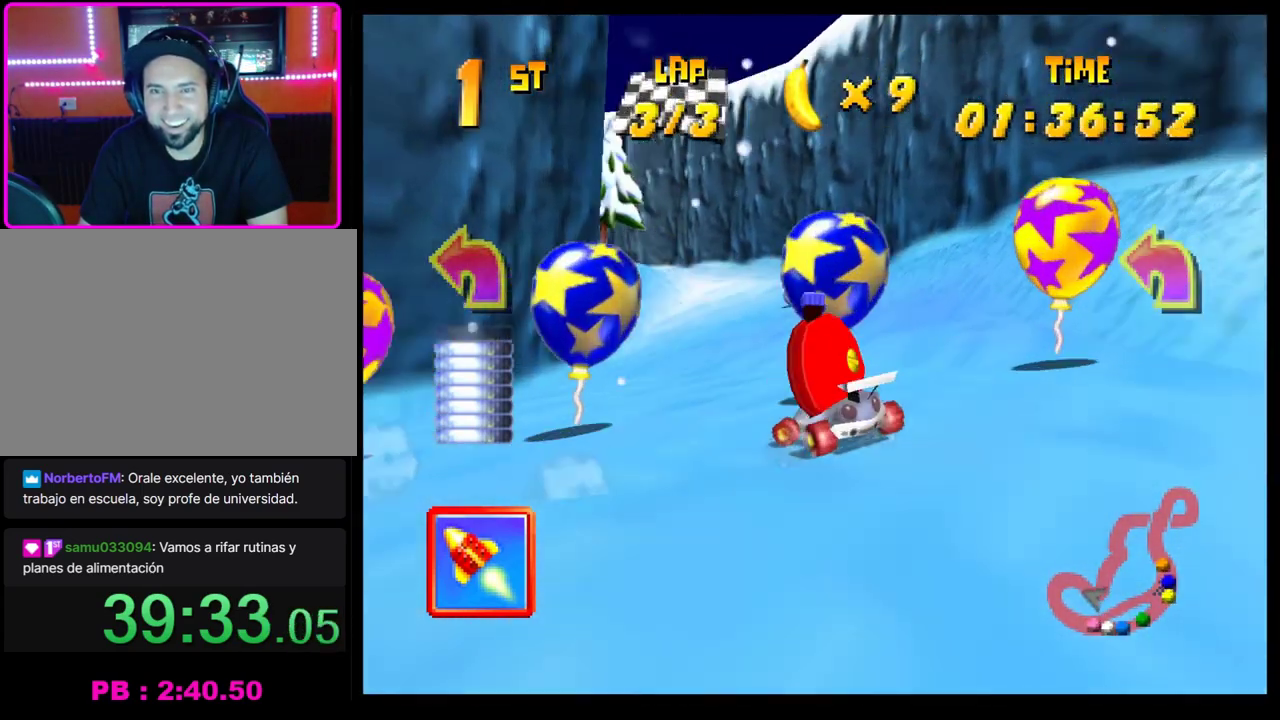
{"buttons": [], "left_stick": "left", "events": [[17, "CROSS", "up"], [17, "left_stick", "center"], [100, "CROSS", "down"], [200, "CROSS", "up"], [267, "CROSS", "down"], [267, "left_stick", "right"], [350, "CROSS", "up"], [400, "left_stick", "center"], [417, "CROSS", "down"], [500, "CROSS", "up"], [500, "left_stick", "left"]]}
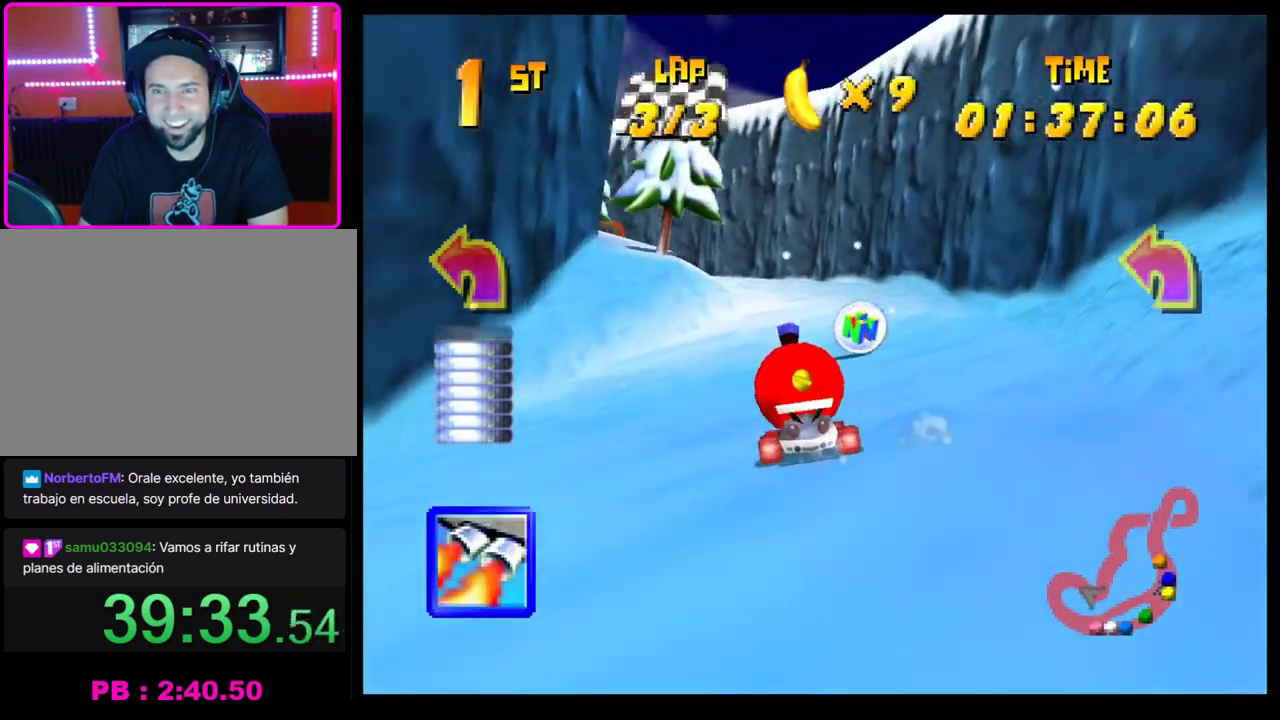
{"buttons": ["CROSS", "R1"], "left_stick": "left", "events": [[83, "CROSS", "down"], [117, "R1", "down"]]}
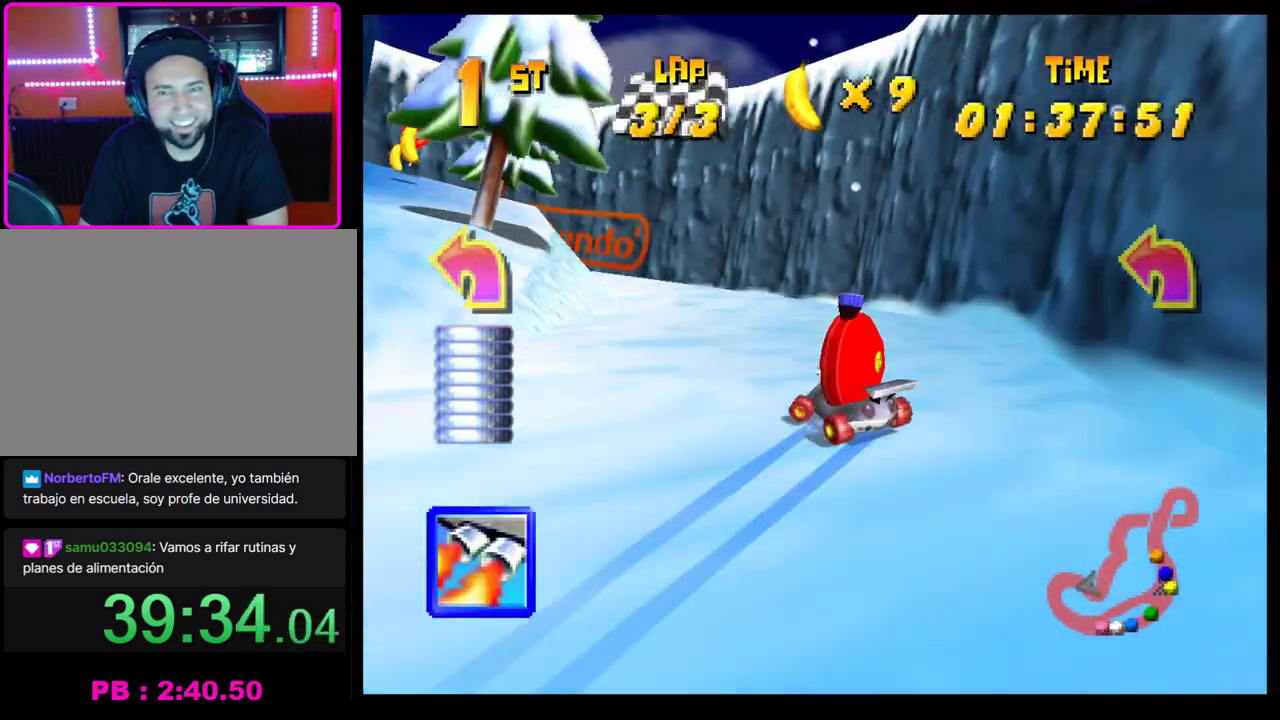
{"buttons": [], "left_stick": "left", "events": [[17, "CROSS", "up"], [17, "R1", "up"], [67, "CROSS", "down"], [150, "CROSS", "up"], [217, "CROSS", "down"], [317, "CROSS", "up"], [417, "CROSS", "down"], [500, "CROSS", "up"]]}
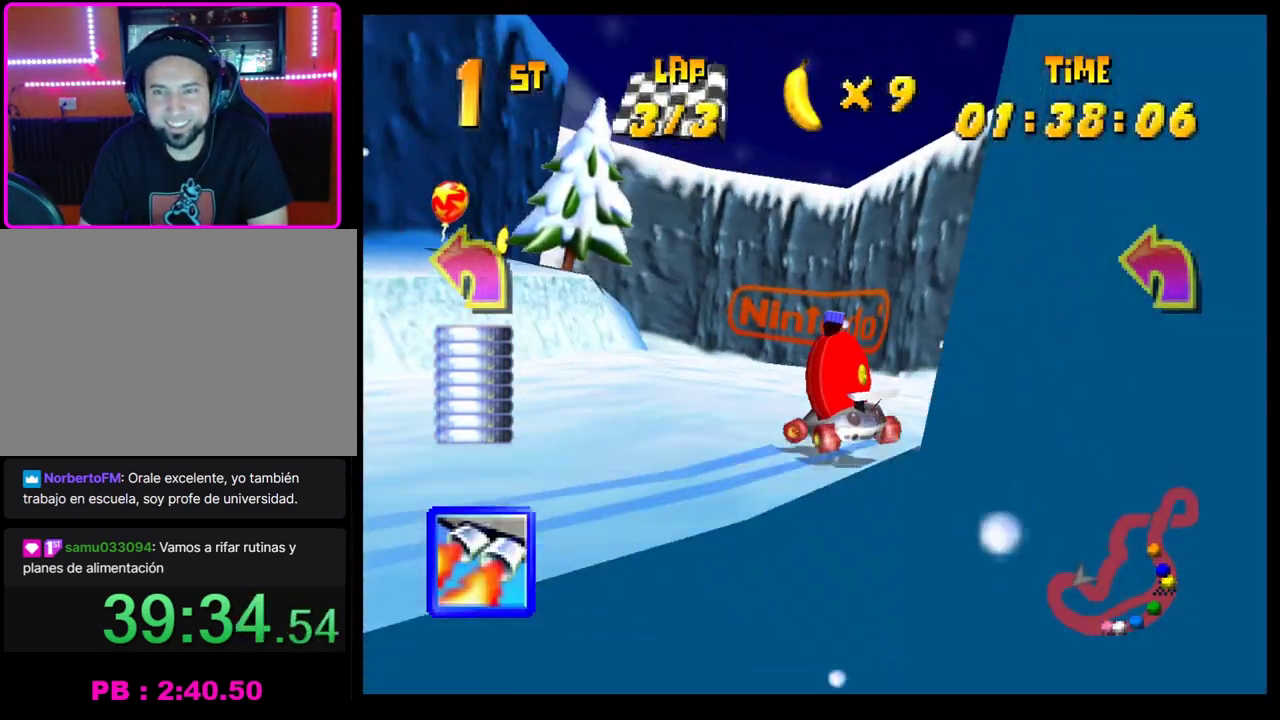
{"buttons": [], "left_stick": "left", "events": [[67, "CROSS", "down"], [117, "CROSS", "up"], [200, "CROSS", "down"], [233, "left_stick", "center"], [300, "CROSS", "up"], [400, "CROSS", "down"], [467, "CROSS", "up"], [500, "left_stick", "left"]]}
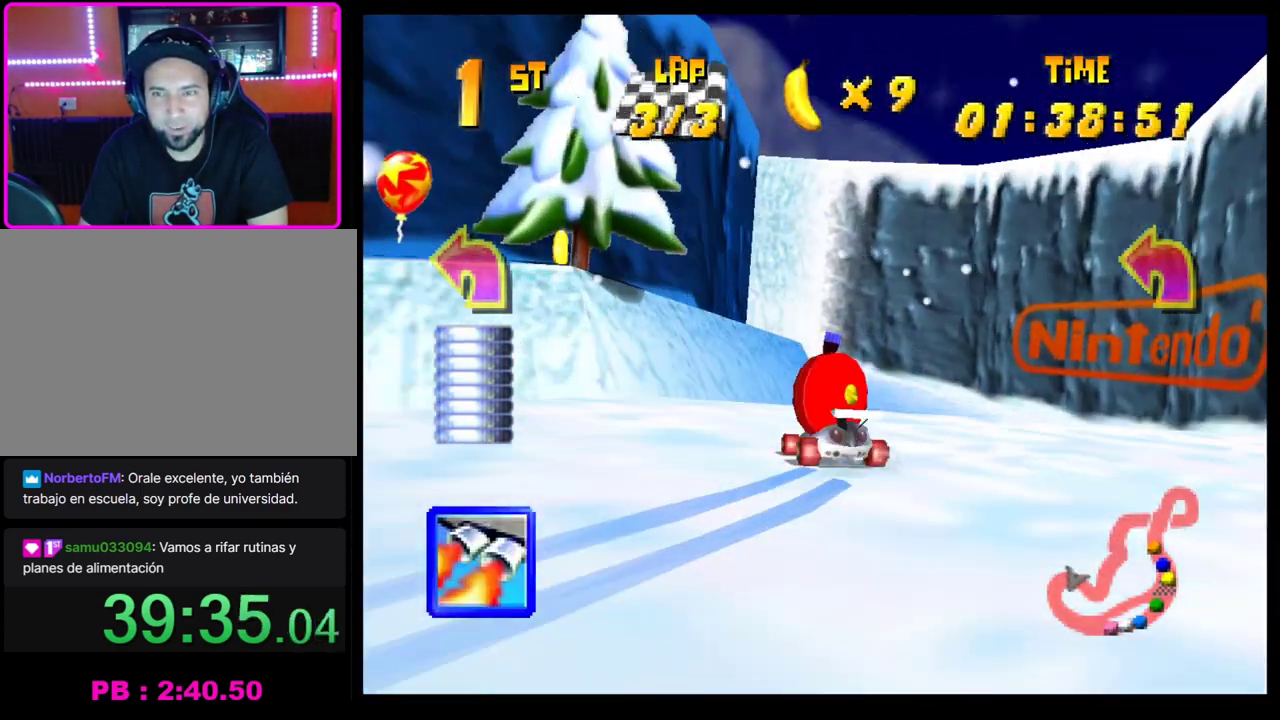
{"buttons": ["CROSS", "R1"], "left_stick": "left", "events": [[17, "CROSS", "down"], [33, "R1", "down"], [250, "left_stick", "right"], [433, "left_stick", "left"]]}
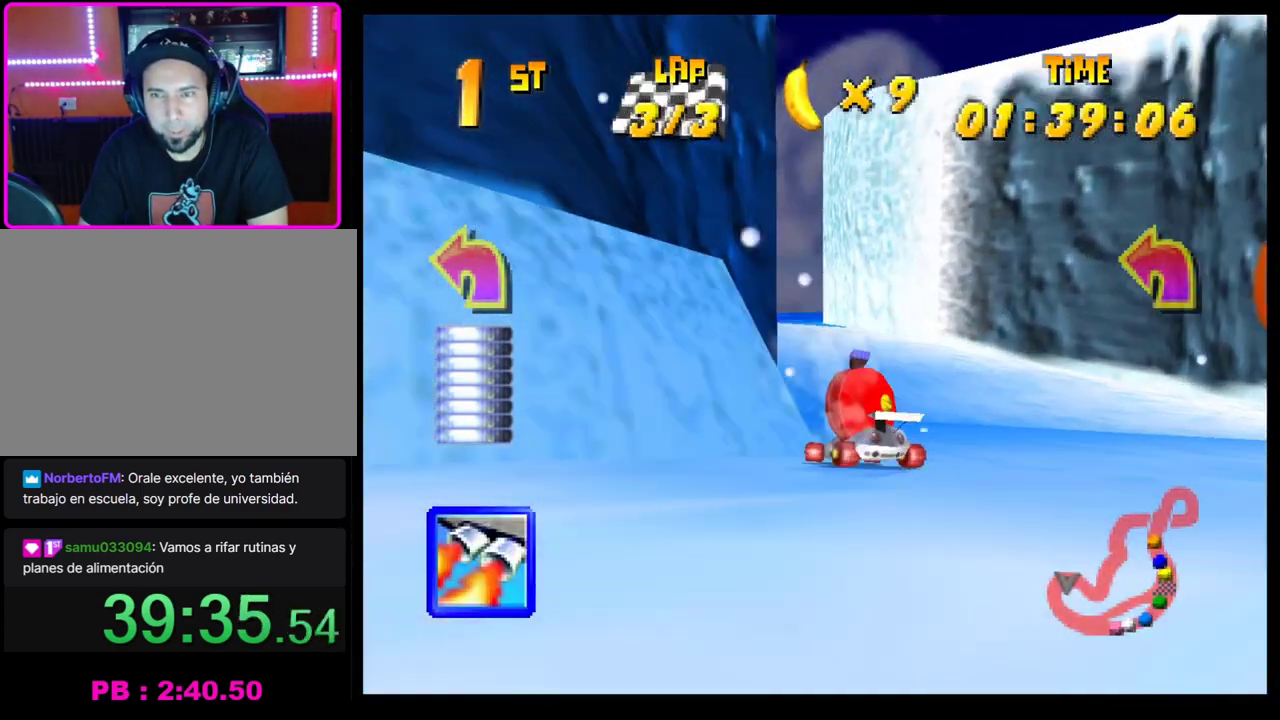
{"buttons": ["CROSS", "R1"], "left_stick": "left", "events": [[100, "left_stick", "center"], [150, "left_stick", "right"], [267, "left_stick", "up-left"], [317, "left_stick", "left"], [367, "left_stick", "up-left"], [467, "left_stick", "left"]]}
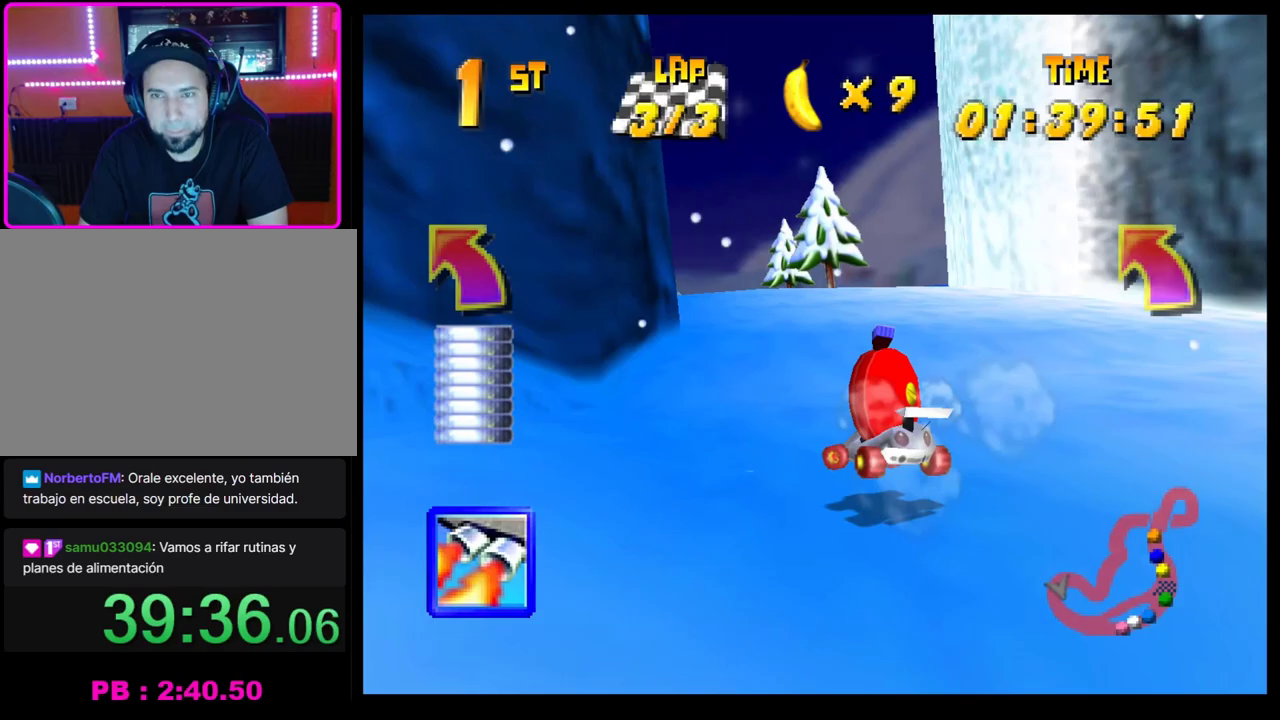
{"buttons": ["CROSS", "R1"], "left_stick": "left", "events": [[167, "left_stick", "up-left"], [217, "left_stick", "right"], [417, "left_stick", "left"]]}
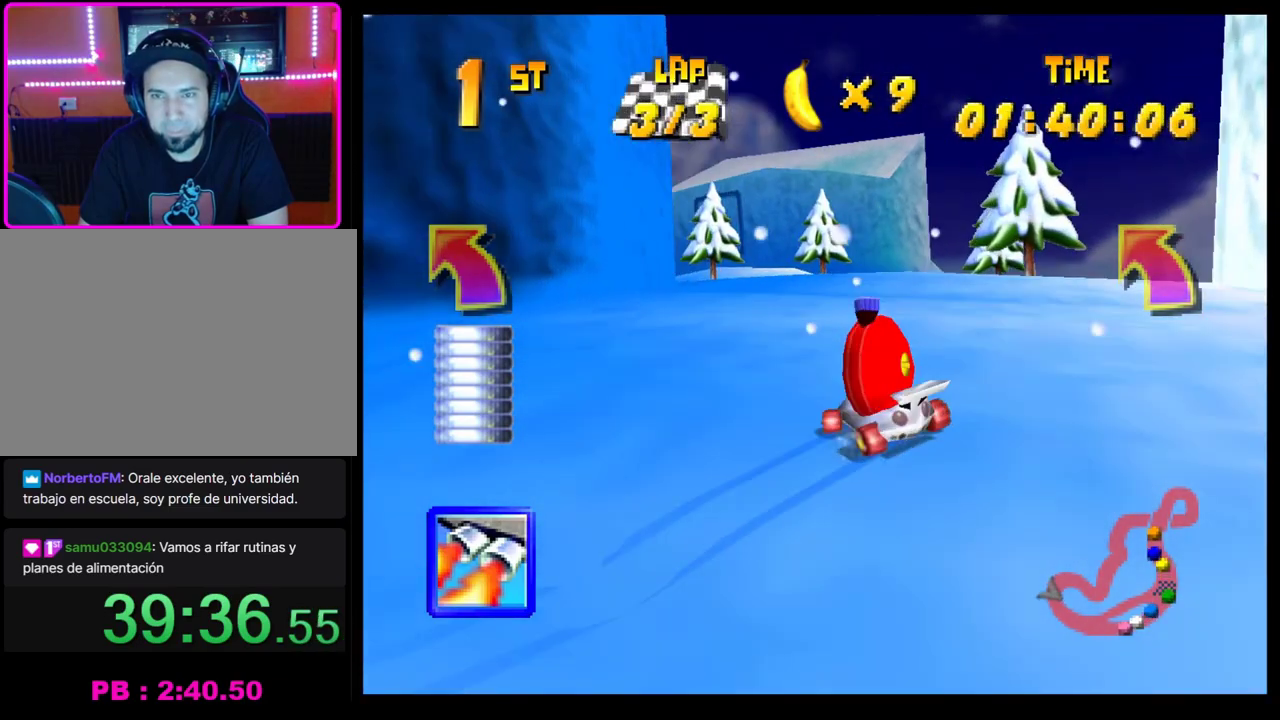
{"buttons": ["CROSS"], "left_stick": "center", "events": [[50, "left_stick", "right"], [217, "left_stick", "left"], [250, "CROSS", "up"], [250, "R1", "up"], [317, "CROSS", "down"], [417, "CROSS", "up"], [417, "left_stick", "center"], [483, "CROSS", "down"]]}
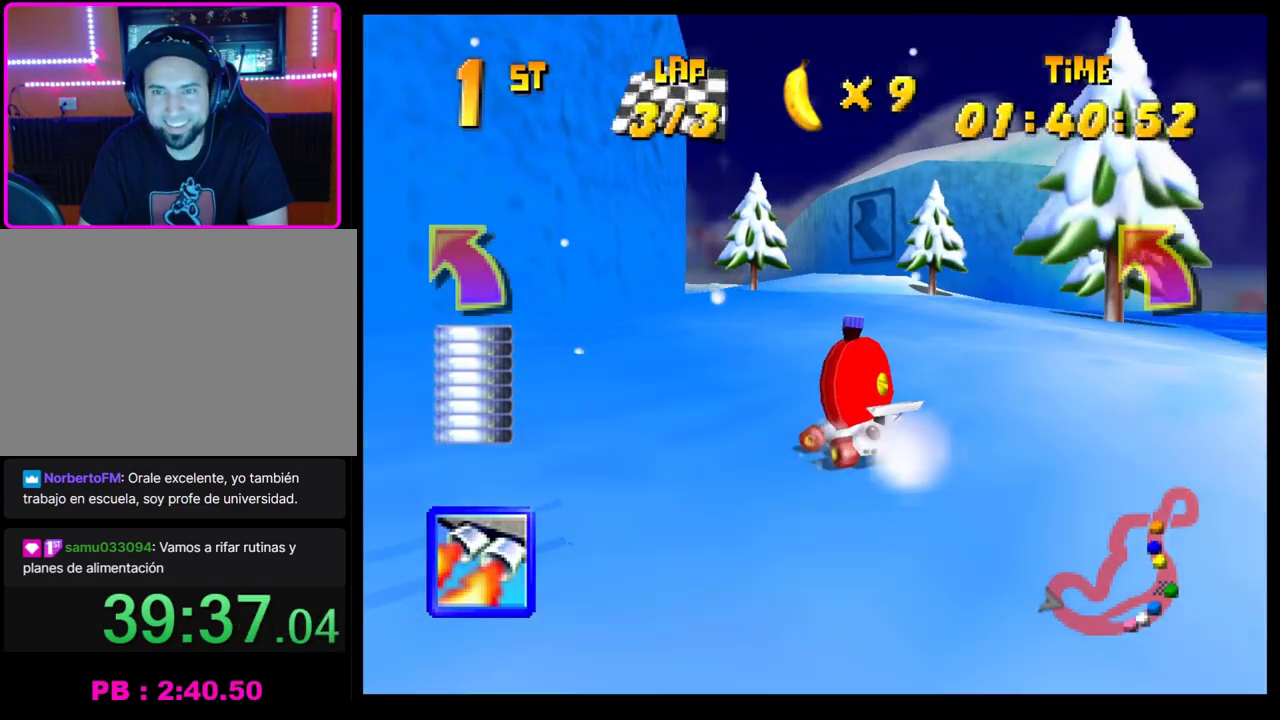
{"buttons": ["CROSS"], "left_stick": "center", "events": [[67, "CROSS", "up"], [117, "CROSS", "down"], [183, "CROSS", "up"], [450, "CROSS", "down"]]}
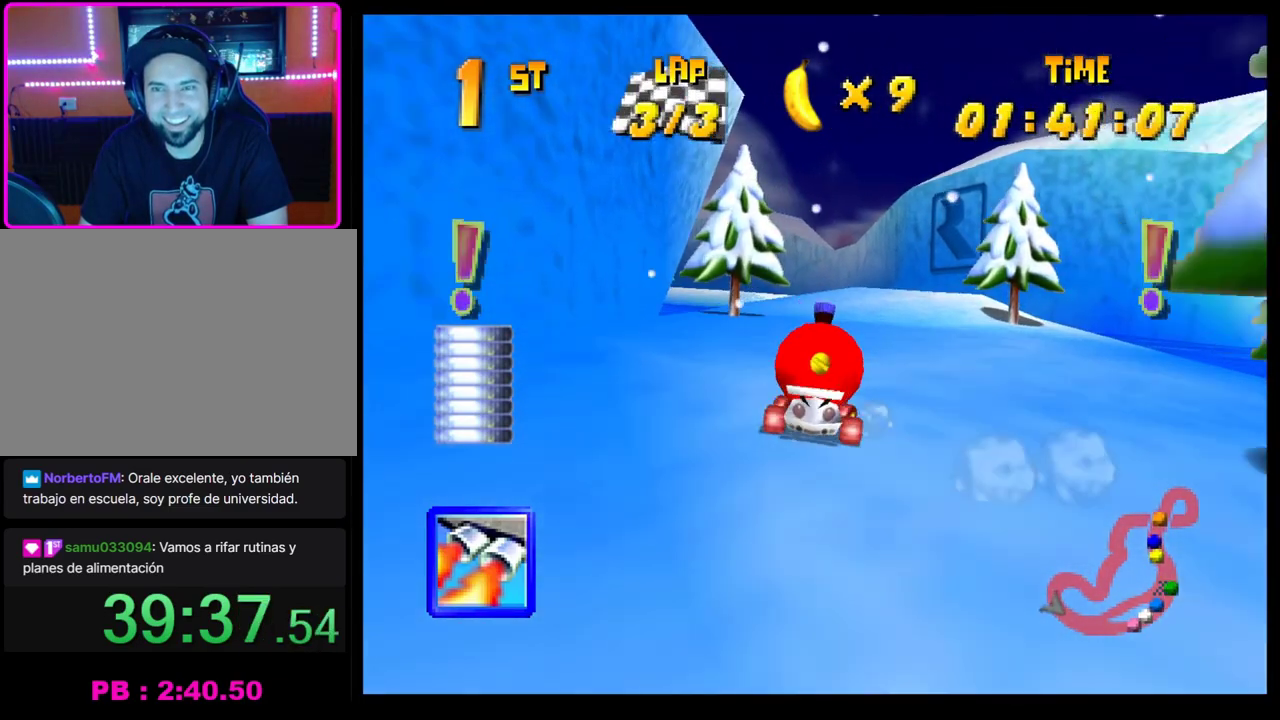
{"buttons": ["CROSS", "R1"], "left_stick": "down-right"}
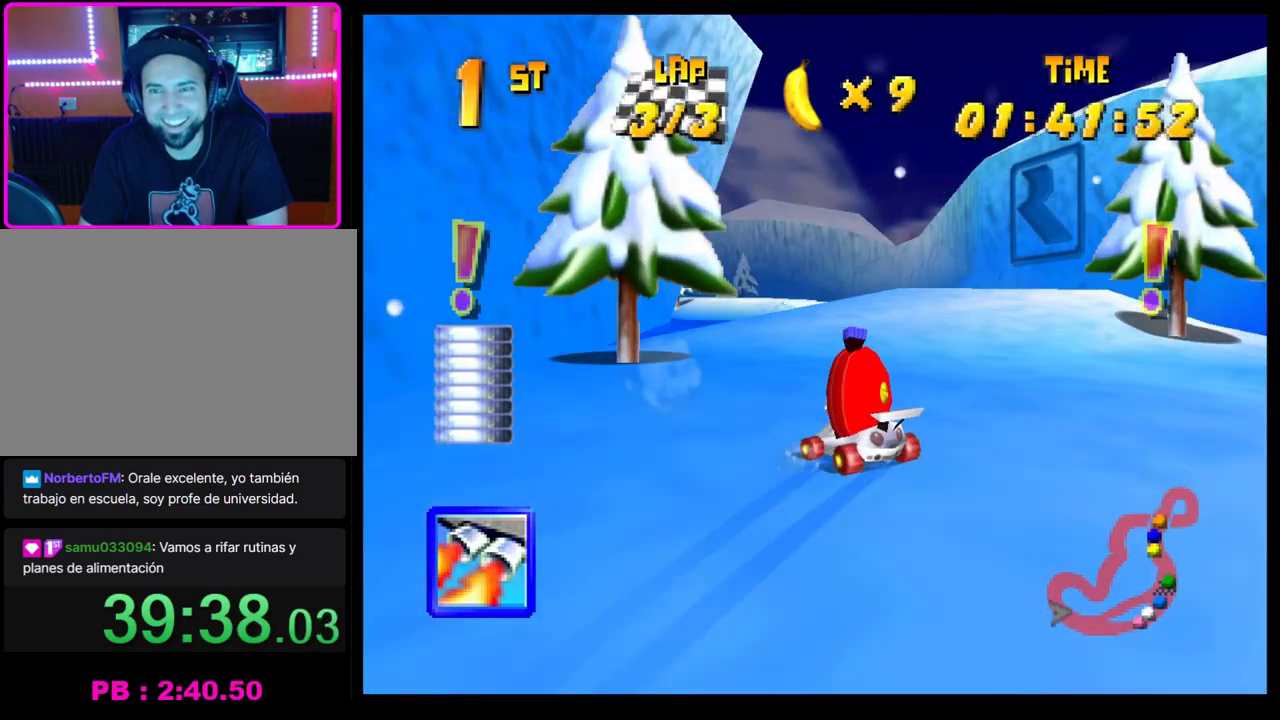
{"buttons": [], "left_stick": "center"}
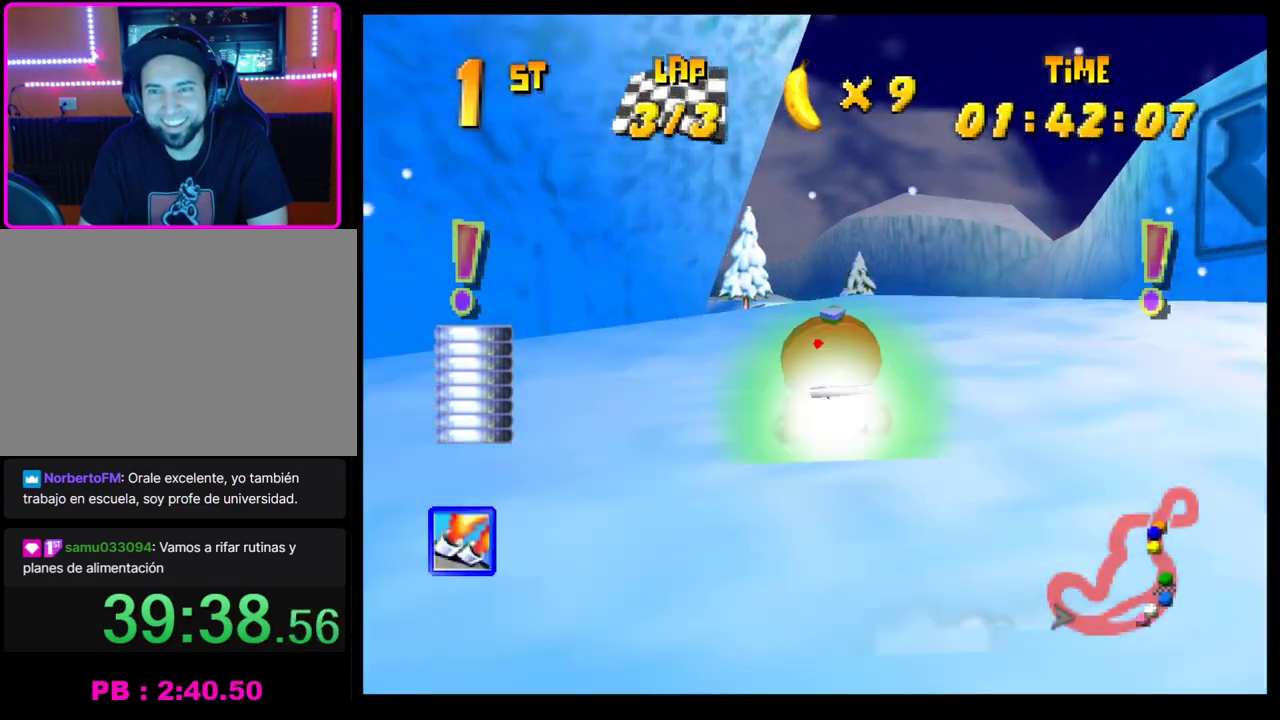
{"buttons": [], "left_stick": "left", "events": [[50, "left_stick", "left"], [317, "left_stick", "center"], [400, "CROSS", "down"], [417, "left_stick", "left"], [467, "CROSS", "up"]]}
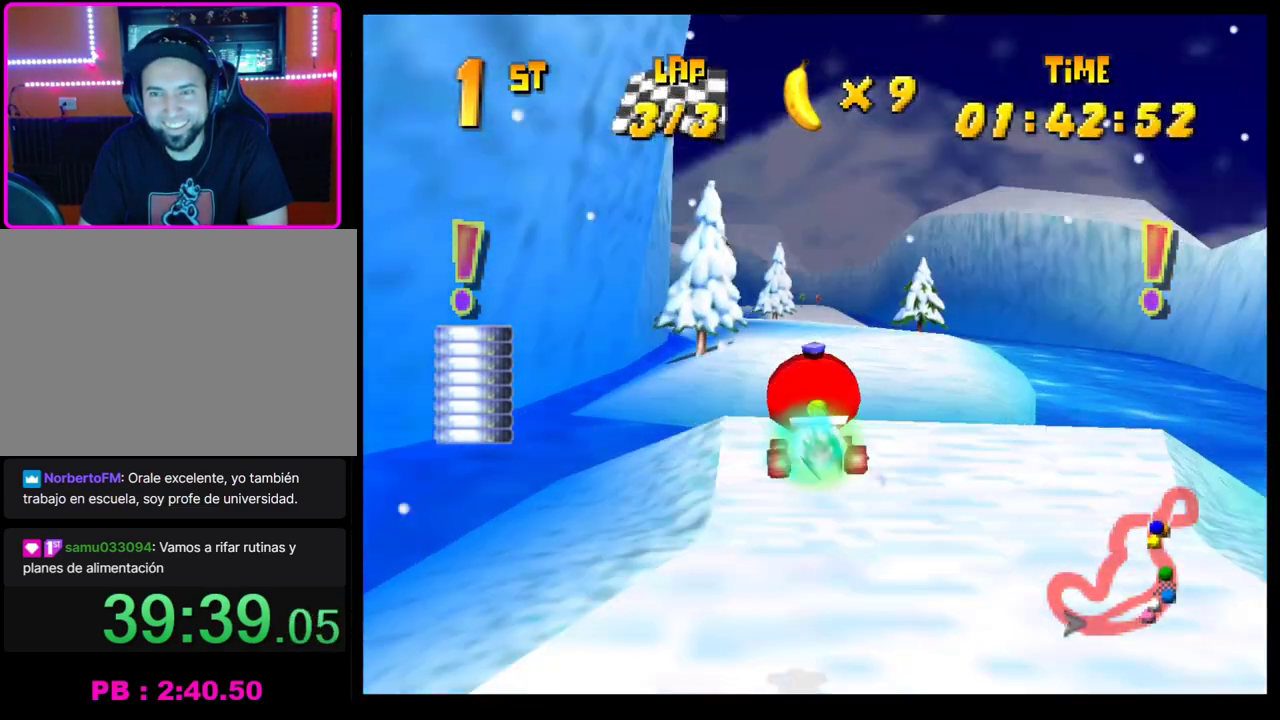
{"buttons": [], "left_stick": "center", "events": [[67, "CROSS", "down"], [133, "CROSS", "up"], [233, "CROSS", "down"], [300, "CROSS", "up"], [367, "left_stick", "center"], [383, "CROSS", "down"], [467, "CROSS", "up"]]}
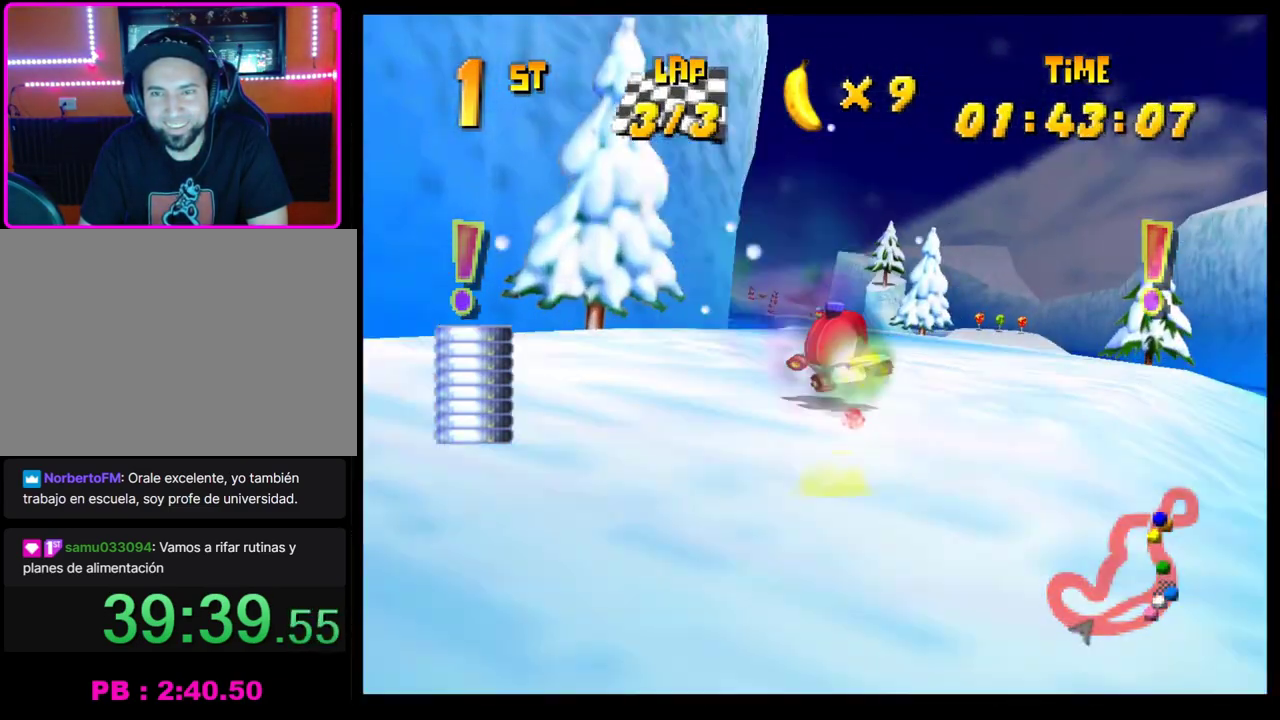
{"buttons": [], "left_stick": "right", "events": [[50, "CROSS", "down"], [67, "left_stick", "right"], [133, "CROSS", "up"], [150, "left_stick", "down-right"], [200, "CROSS", "down"], [217, "left_stick", "right"], [267, "CROSS", "up"], [367, "CROSS", "down"], [467, "CROSS", "up"]]}
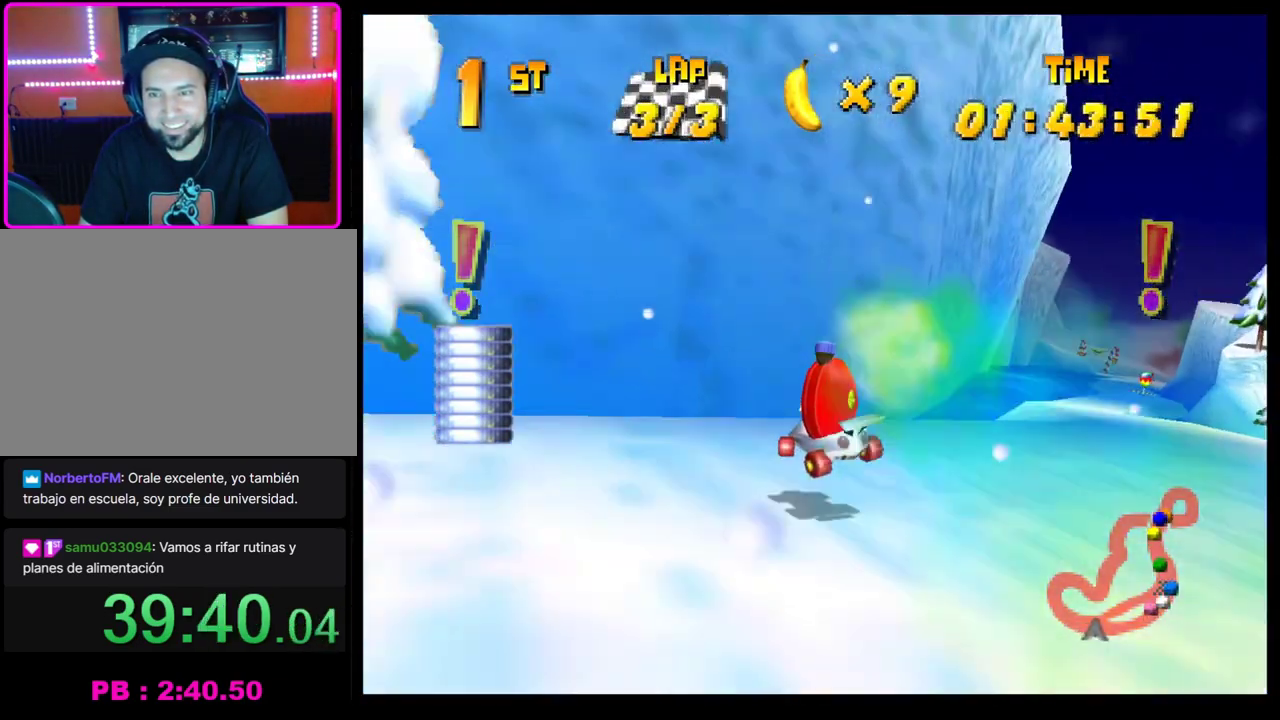
{"buttons": [], "left_stick": "center", "events": [[33, "CROSS", "down"], [133, "CROSS", "up"], [200, "CROSS", "down"], [250, "left_stick", "center"], [300, "CROSS", "up"]]}
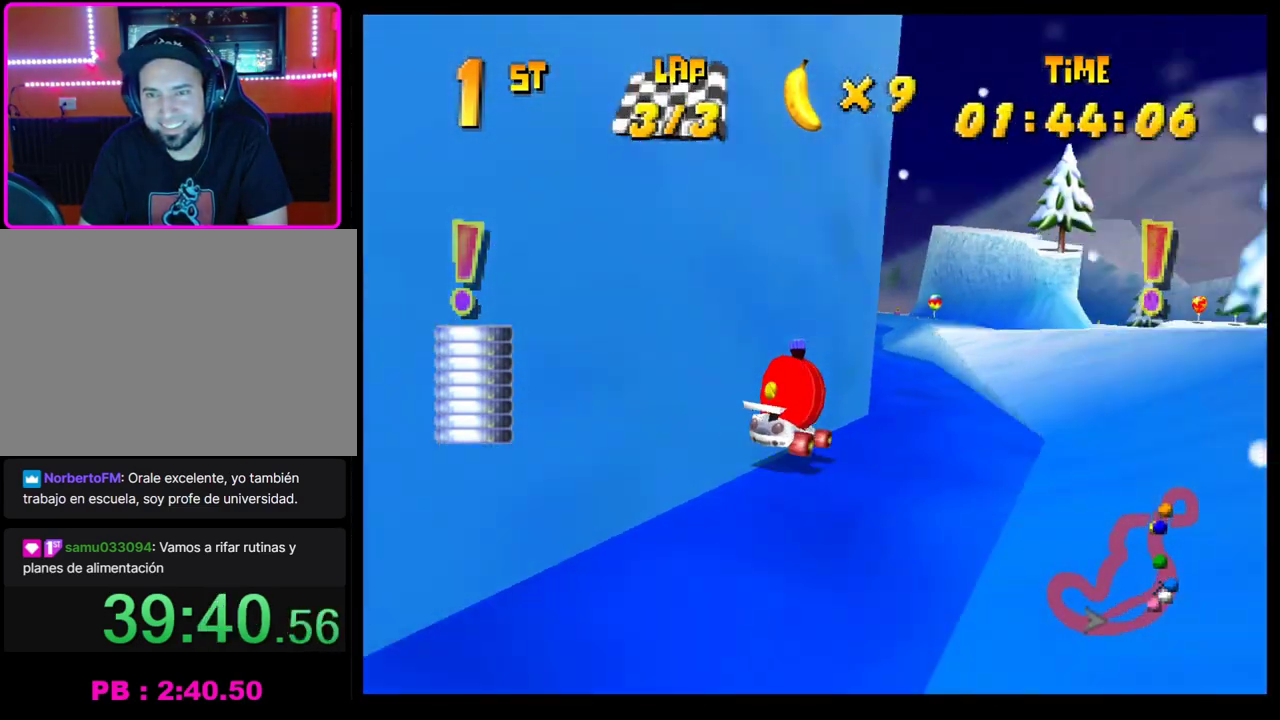
{"buttons": ["CROSS"], "left_stick": "center", "events": [[17, "left_stick", "left"], [50, "CROSS", "down"], [100, "CROSS", "up"], [100, "left_stick", "center"], [200, "CROSS", "down"], [283, "CROSS", "up"], [383, "CROSS", "down"]]}